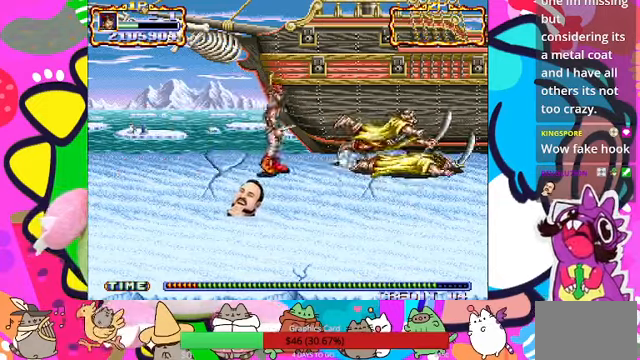
Gameplay with a controller (PlayStation layout); each line is a JSON object with the inputs held at the frame after it (dt_ms = milliseconds from this image to that frame). "events" lists button and stick changes between this image and that frame as [ms after this image, input, new state], when the widget could be followed in between. Not read: L3 R3 right_stick.
{"dt_ms": 500, "buttons": ["L1"], "left_stick": "right", "events": [[400, "L1", "down"]]}
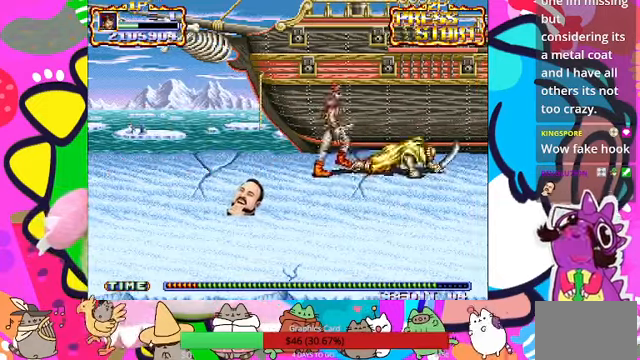
{"dt_ms": 500, "buttons": ["SQUARE"], "left_stick": "right", "events": [[200, "L1", "up"], [200, "SQUARE", "down"], [300, "SQUARE", "up"], [333, "SQUARE", "down"], [400, "SQUARE", "up"], [467, "SQUARE", "down"]]}
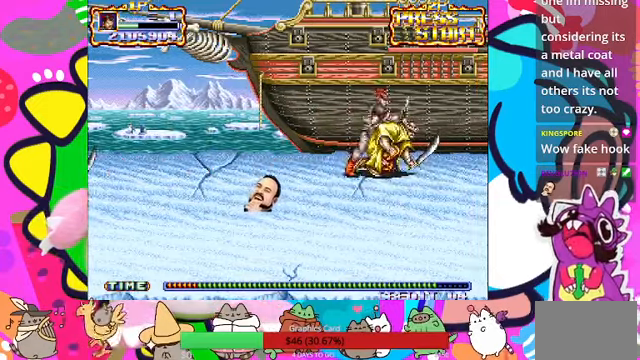
{"dt_ms": 500, "buttons": ["R1"], "left_stick": "right"}
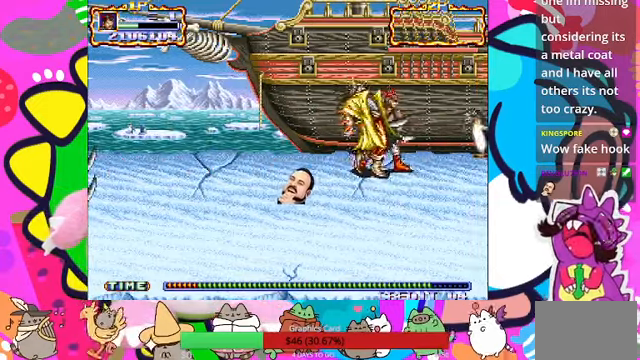
{"dt_ms": 500, "buttons": ["SQUARE", "L1", "R1"], "left_stick": "right", "events": [[33, "R1", "up"], [67, "SQUARE", "down"], [133, "SQUARE", "up"], [200, "SQUARE", "down"], [300, "SQUARE", "up"], [367, "SQUARE", "down"], [400, "L1", "down"], [433, "R1", "down"]]}
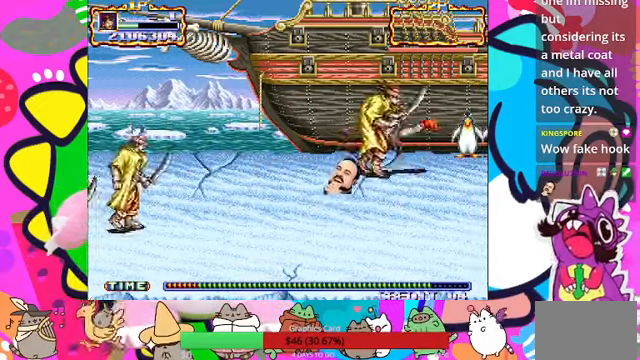
{"dt_ms": 1000, "buttons": ["SQUARE"], "left_stick": "down-left"}
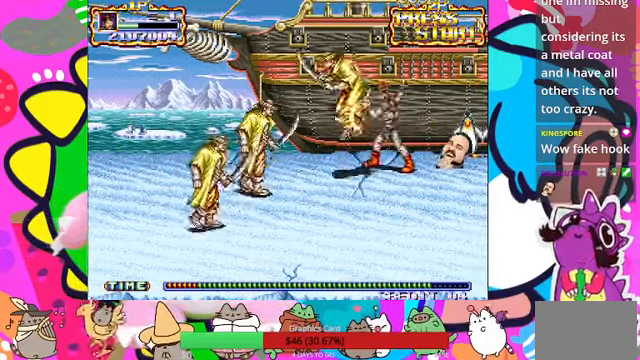
{"dt_ms": 500, "buttons": ["L1"], "left_stick": "down-left", "events": [[67, "SQUARE", "up"], [100, "SQUARE", "down"], [167, "SQUARE", "up"], [233, "SQUARE", "down"], [300, "SQUARE", "up"], [333, "L1", "down"]]}
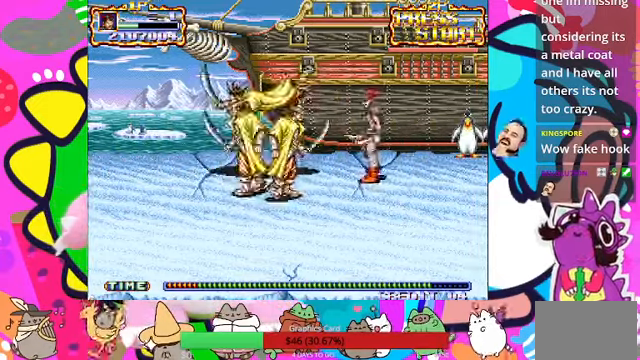
{"dt_ms": 500, "buttons": [], "left_stick": "left"}
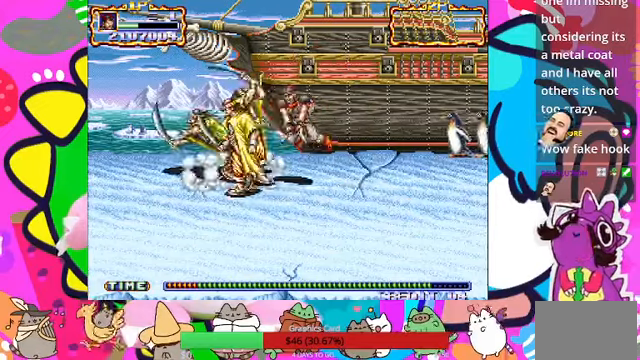
{"dt_ms": 500, "buttons": ["SQUARE"], "left_stick": "left", "events": [[200, "SQUARE", "down"], [266, "SQUARE", "up"], [333, "SQUARE", "down"], [400, "SQUARE", "up"], [466, "SQUARE", "down"]]}
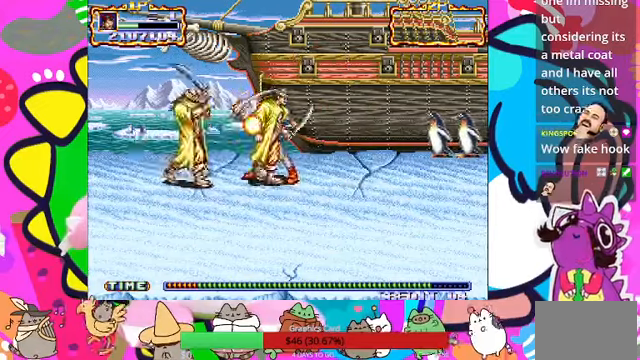
{"dt_ms": 500, "buttons": ["SQUARE"], "left_stick": "left", "events": [[33, "SQUARE", "up"], [100, "SQUARE", "down"], [166, "SQUARE", "up"], [233, "SQUARE", "down"]]}
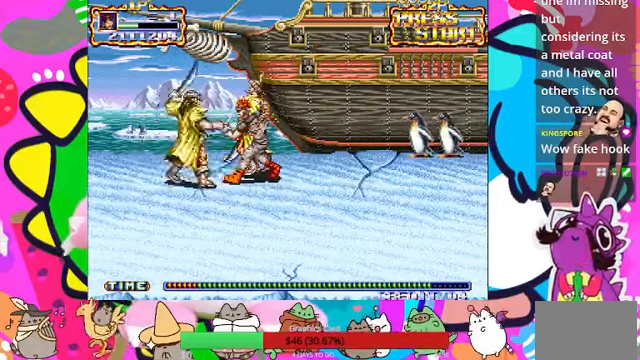
{"dt_ms": 500, "buttons": ["SQUARE"], "left_stick": "left", "events": [[33, "SQUARE", "up"], [133, "SQUARE", "down"], [200, "SQUARE", "up"], [400, "SQUARE", "down"]]}
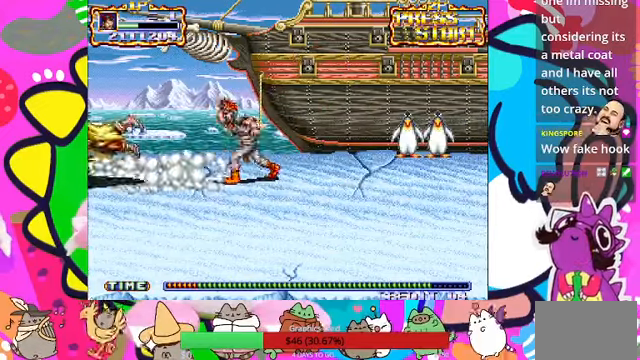
{"dt_ms": 500, "buttons": [], "left_stick": "left", "events": [[233, "SQUARE", "up"]]}
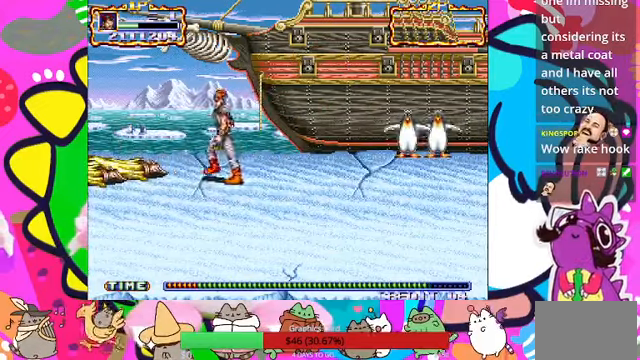
{"dt_ms": 500, "buttons": [], "left_stick": "left", "events": []}
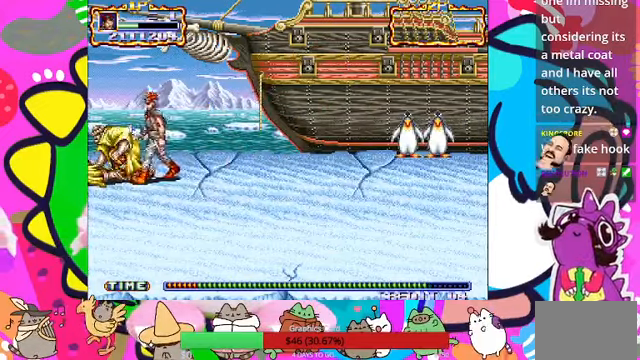
{"dt_ms": 500, "buttons": [], "left_stick": "left", "events": [[100, "SQUARE", "down"], [166, "SQUARE", "up"], [233, "SQUARE", "down"], [466, "SQUARE", "up"]]}
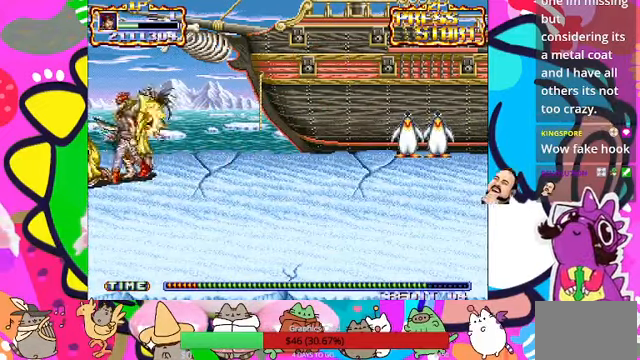
{"dt_ms": 500, "buttons": [], "left_stick": "center", "events": [[33, "SQUARE", "down"], [100, "SQUARE", "up"], [100, "left_stick", "center"], [166, "SQUARE", "down"], [233, "SQUARE", "up"], [300, "SQUARE", "down"], [366, "SQUARE", "up"], [433, "SQUARE", "down"], [500, "SQUARE", "up"]]}
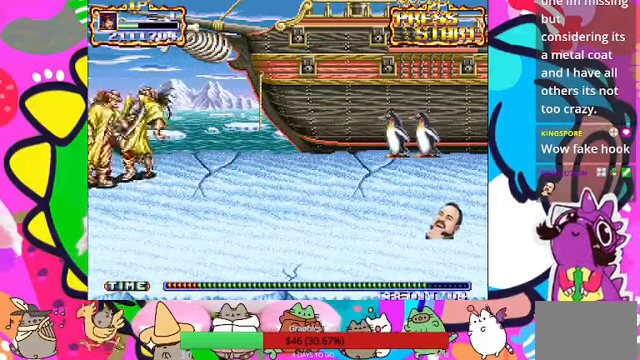
{"dt_ms": 500, "buttons": [], "left_stick": "center", "events": [[100, "SQUARE", "down"], [166, "SQUARE", "up"], [233, "SQUARE", "down"], [333, "SQUARE", "up"], [400, "SQUARE", "down"], [433, "SQUARE", "up"]]}
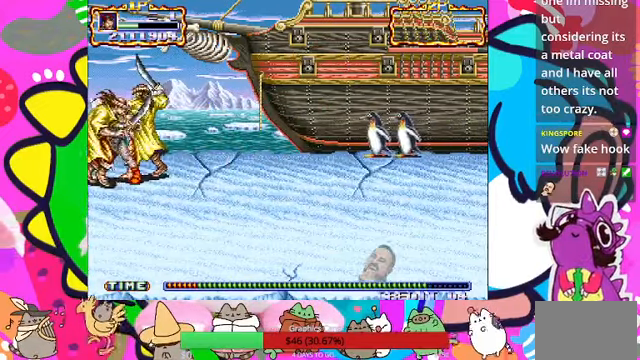
{"dt_ms": 500, "buttons": ["SQUARE"], "left_stick": "right", "events": [[33, "SQUARE", "down"], [100, "SQUARE", "up"], [166, "SQUARE", "down"], [200, "left_stick", "right"], [400, "SQUARE", "up"], [466, "SQUARE", "down"]]}
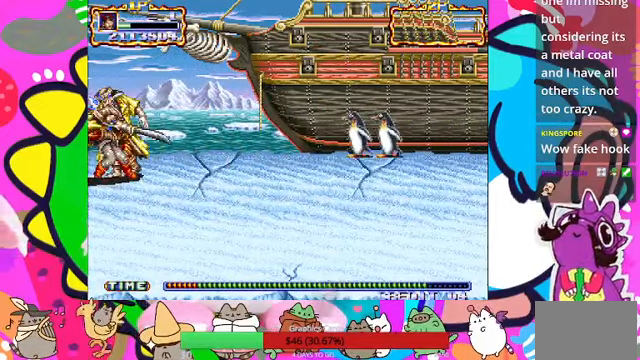
{"dt_ms": 500, "buttons": [], "left_stick": "up-left", "events": [[200, "SQUARE", "up"], [300, "SQUARE", "down"], [366, "SQUARE", "up"], [400, "left_stick", "up-left"], [433, "SQUARE", "down"], [466, "SQUARE", "up"]]}
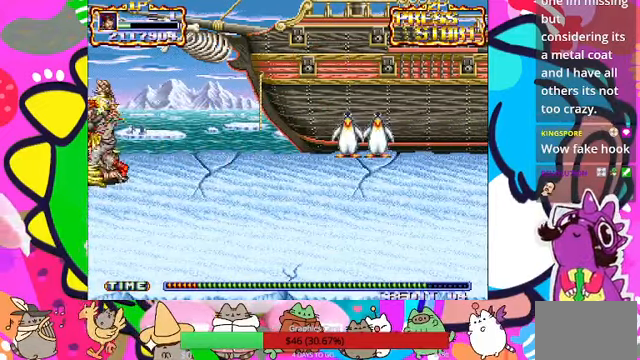
{"dt_ms": 500, "buttons": ["SQUARE"], "left_stick": "right", "events": [[66, "SQUARE", "down"], [66, "left_stick", "right"], [133, "SQUARE", "up"], [200, "SQUARE", "down"], [267, "SQUARE", "up"], [334, "SQUARE", "down"], [434, "SQUARE", "up"], [500, "SQUARE", "down"]]}
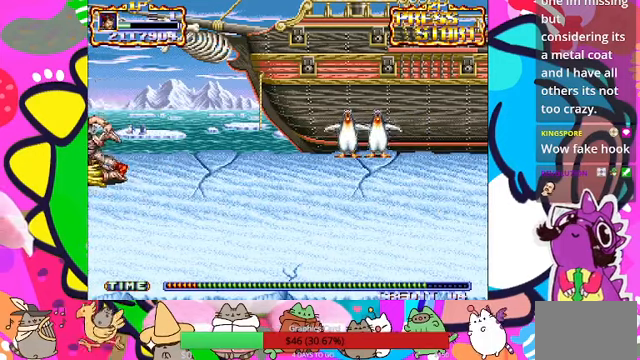
{"dt_ms": 500, "buttons": [], "left_stick": "left", "events": [[67, "SQUARE", "up"], [134, "SQUARE", "down"], [200, "SQUARE", "up"], [500, "left_stick", "left"]]}
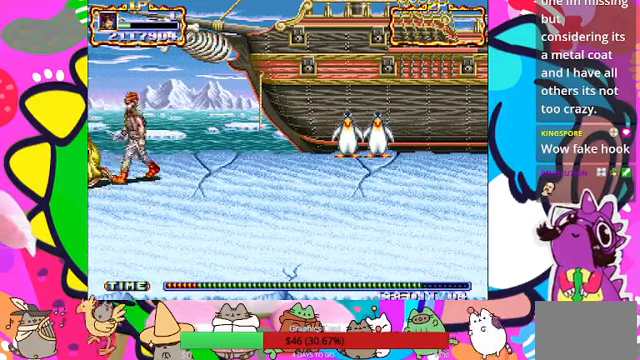
{"dt_ms": 500, "buttons": ["SQUARE"], "left_stick": "center", "events": [[34, "SQUARE", "down"], [167, "SQUARE", "up"], [167, "left_stick", "center"], [234, "SQUARE", "down"], [300, "SQUARE", "up"], [367, "SQUARE", "down"], [434, "SQUARE", "up"], [500, "SQUARE", "down"]]}
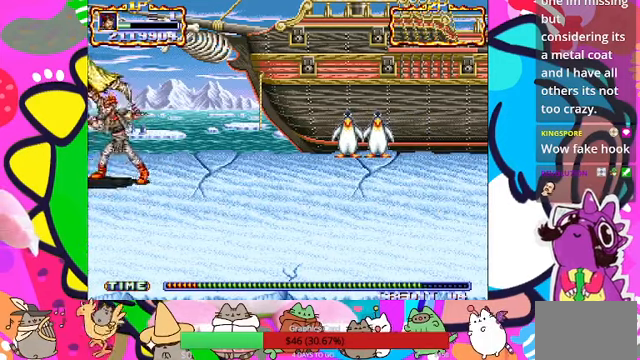
{"dt_ms": 500, "buttons": [], "left_stick": "center", "events": [[34, "SQUARE", "up"], [134, "SQUARE", "down"], [200, "SQUARE", "up"], [267, "SQUARE", "down"], [334, "SQUARE", "up"], [400, "SQUARE", "down"], [500, "SQUARE", "up"]]}
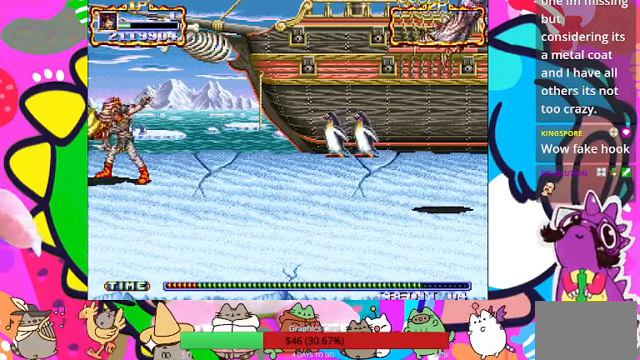
{"dt_ms": 500, "buttons": ["SQUARE"], "left_stick": "center", "events": [[67, "SQUARE", "down"], [134, "SQUARE", "up"], [200, "SQUARE", "down"], [267, "SQUARE", "up"], [300, "SQUARE", "down"], [434, "SQUARE", "up"], [500, "SQUARE", "down"]]}
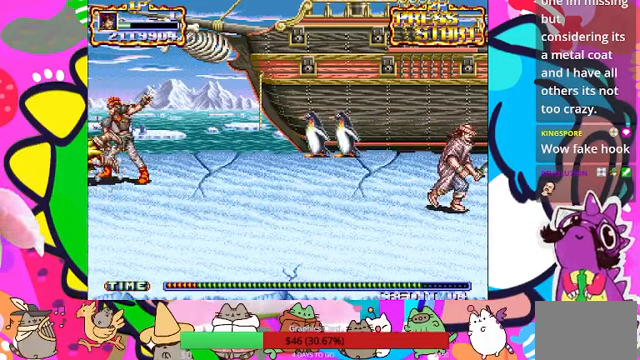
{"dt_ms": 500, "buttons": [], "left_stick": "center", "events": [[67, "SQUARE", "up"], [367, "SQUARE", "down"], [467, "SQUARE", "up"]]}
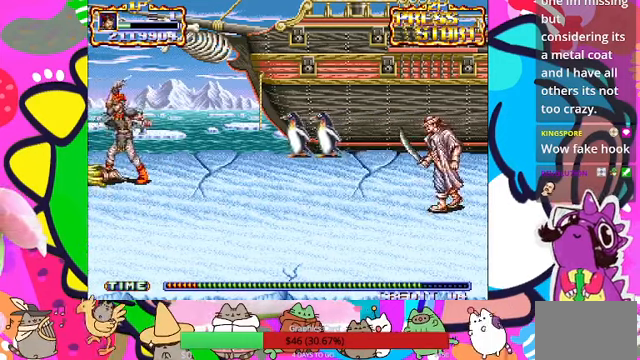
{"dt_ms": 500, "buttons": [], "left_stick": "right", "events": [[34, "SQUARE", "down"], [100, "SQUARE", "up"], [167, "SQUARE", "down"], [200, "left_stick", "right"], [234, "SQUARE", "up"]]}
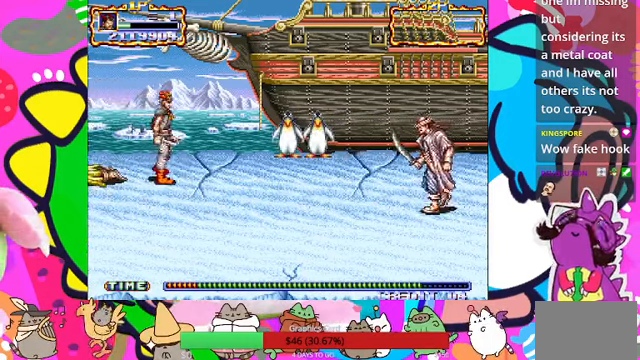
{"dt_ms": 500, "buttons": [], "left_stick": "down-right", "events": [[300, "left_stick", "up-right"], [400, "left_stick", "right"], [500, "left_stick", "down-right"]]}
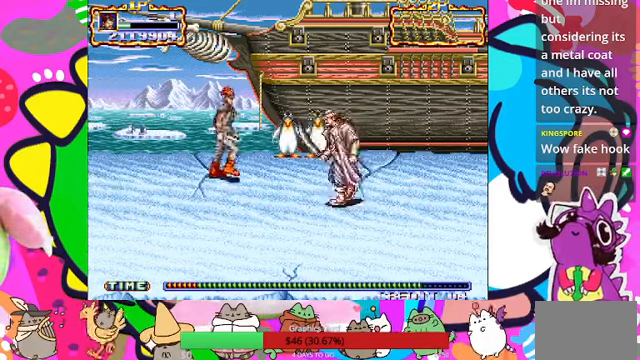
{"dt_ms": 500, "buttons": [], "left_stick": "right", "events": [[234, "SQUARE", "down"], [334, "SQUARE", "up"], [367, "left_stick", "right"], [400, "SQUARE", "down"], [500, "SQUARE", "up"]]}
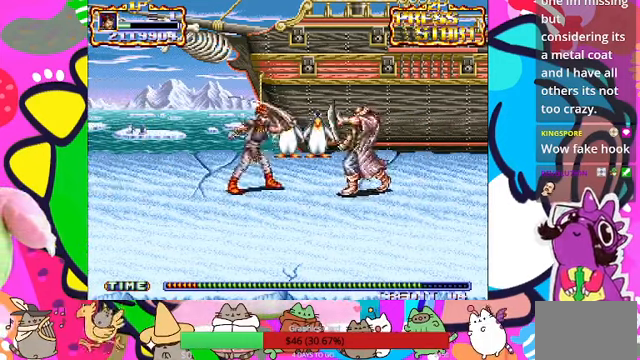
{"dt_ms": 500, "buttons": [], "left_stick": "up-right", "events": [[34, "SQUARE", "down"], [134, "SQUARE", "up"], [334, "left_stick", "up-right"]]}
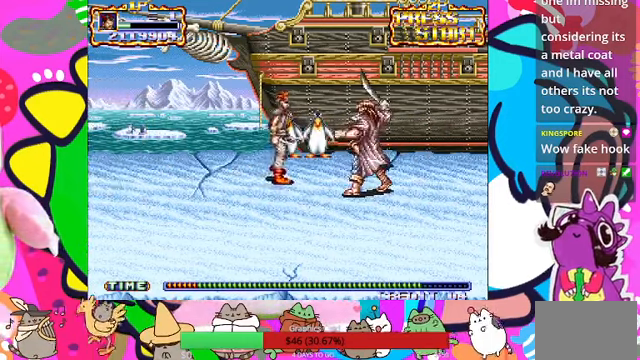
{"dt_ms": 500, "buttons": [], "left_stick": "right", "events": [[267, "SQUARE", "down"], [367, "left_stick", "right"], [500, "SQUARE", "up"]]}
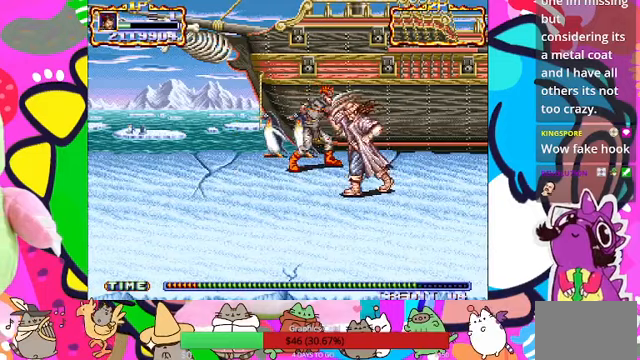
{"dt_ms": 500, "buttons": ["SQUARE"], "left_stick": "down", "events": [[100, "left_stick", "down"], [200, "left_stick", "down-right"], [333, "SQUARE", "down"], [433, "SQUARE", "up"], [433, "left_stick", "down"], [500, "SQUARE", "down"]]}
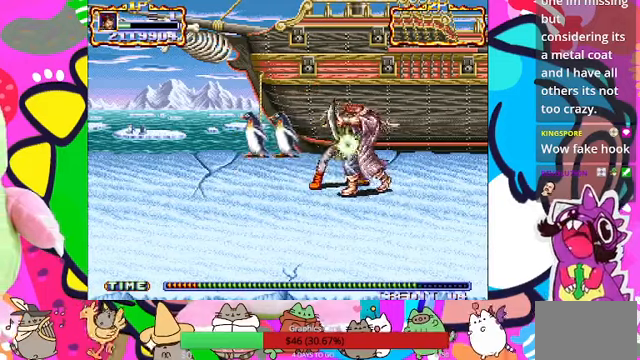
{"dt_ms": 500, "buttons": [], "left_stick": "right", "events": [[33, "SQUARE", "up"], [33, "left_stick", "down-right"], [100, "SQUARE", "down"], [300, "SQUARE", "up"], [400, "left_stick", "right"]]}